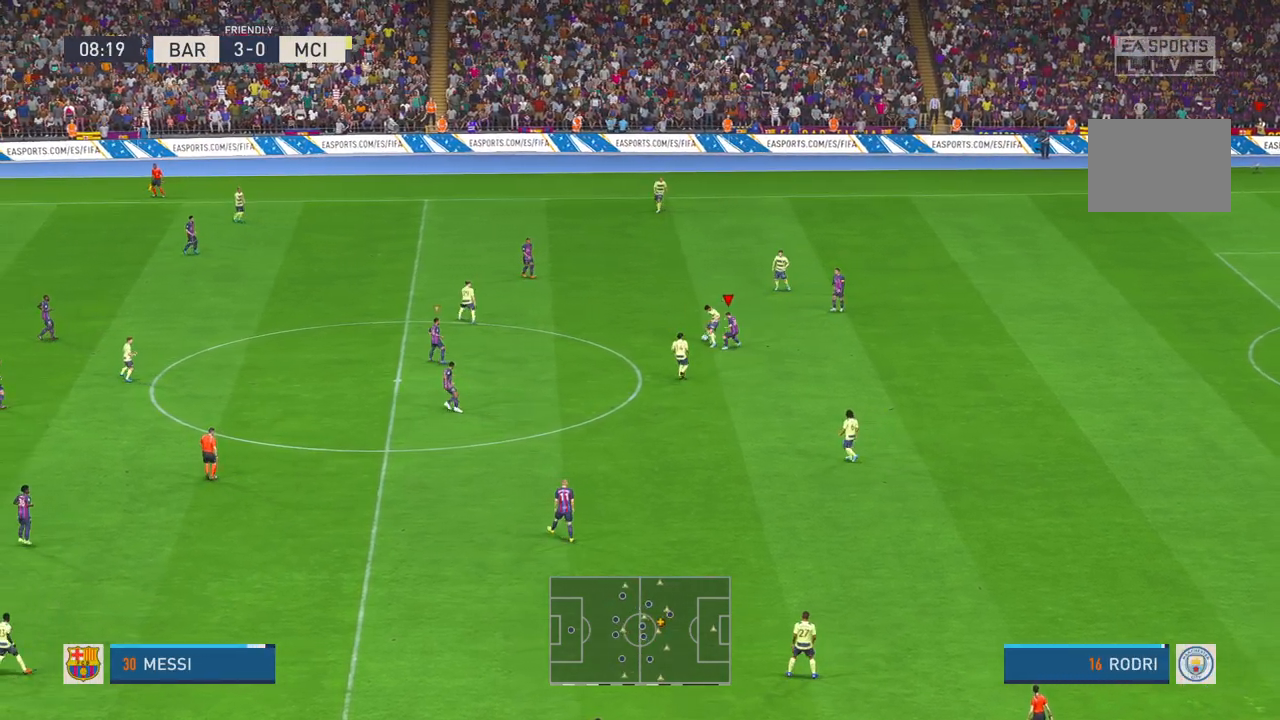
Gameplay with a controller (Xbox layout); each line is a JSON object with the inputs held at the frame after it. "events" lists button and stick changes between this image and that frame as [ms after this image, input, new state], when the widget could be followed in between. Not read: L3 R3.
{"buttons": ["R2"], "left_stick": "up-left", "right_stick": "center", "events": []}
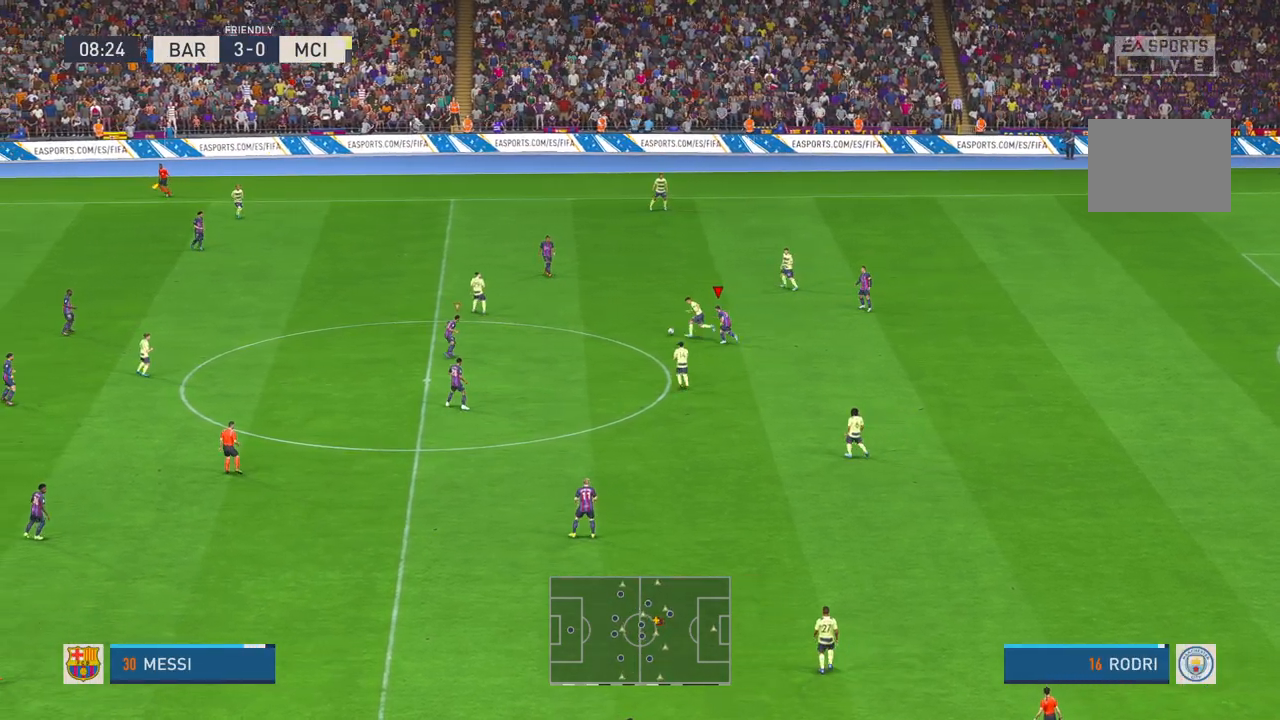
{"buttons": ["R2"], "left_stick": "up-left", "right_stick": "center", "events": []}
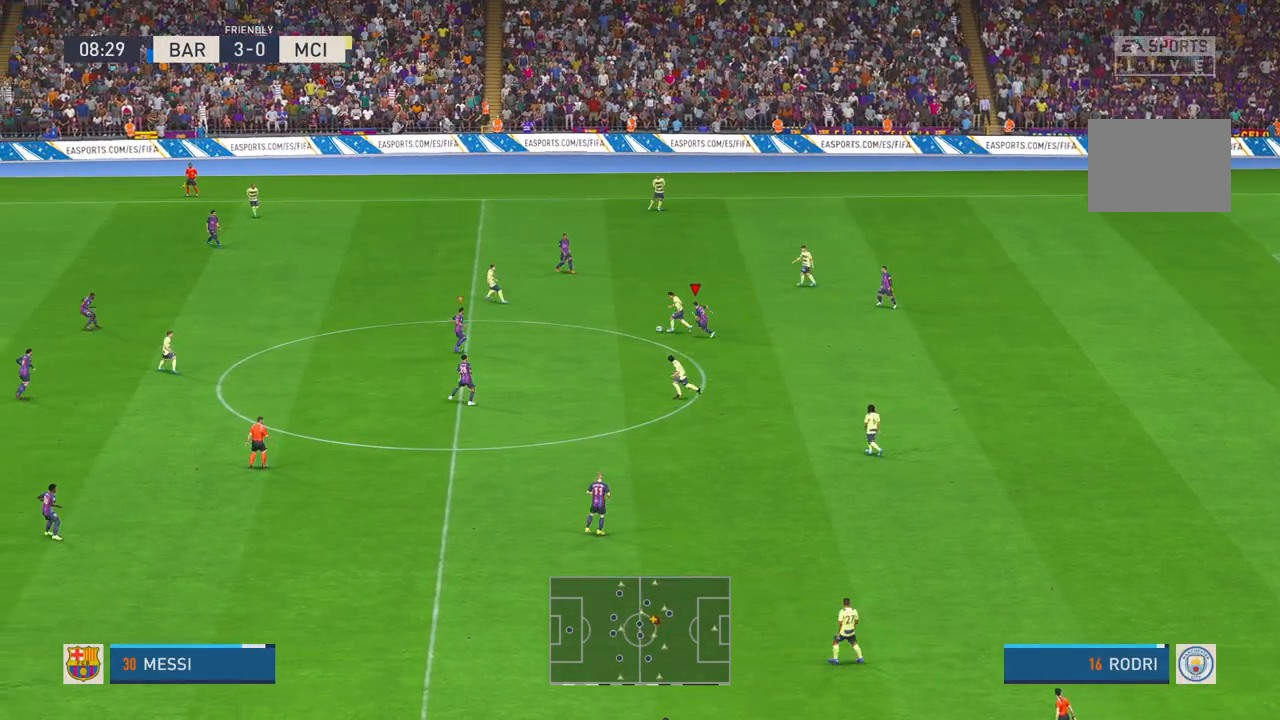
{"buttons": ["R2"], "left_stick": "left", "right_stick": "center", "events": [[100, "left_stick", "left"]]}
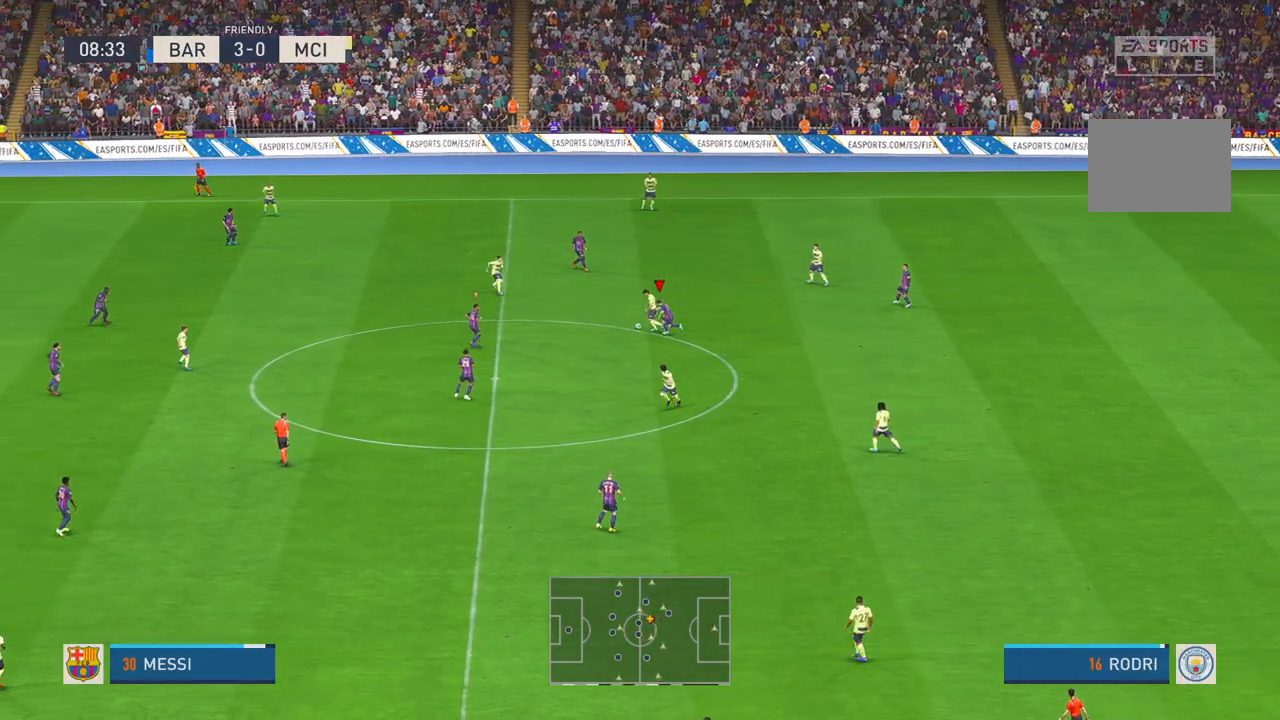
{"buttons": ["R2"], "left_stick": "left", "right_stick": "center", "events": []}
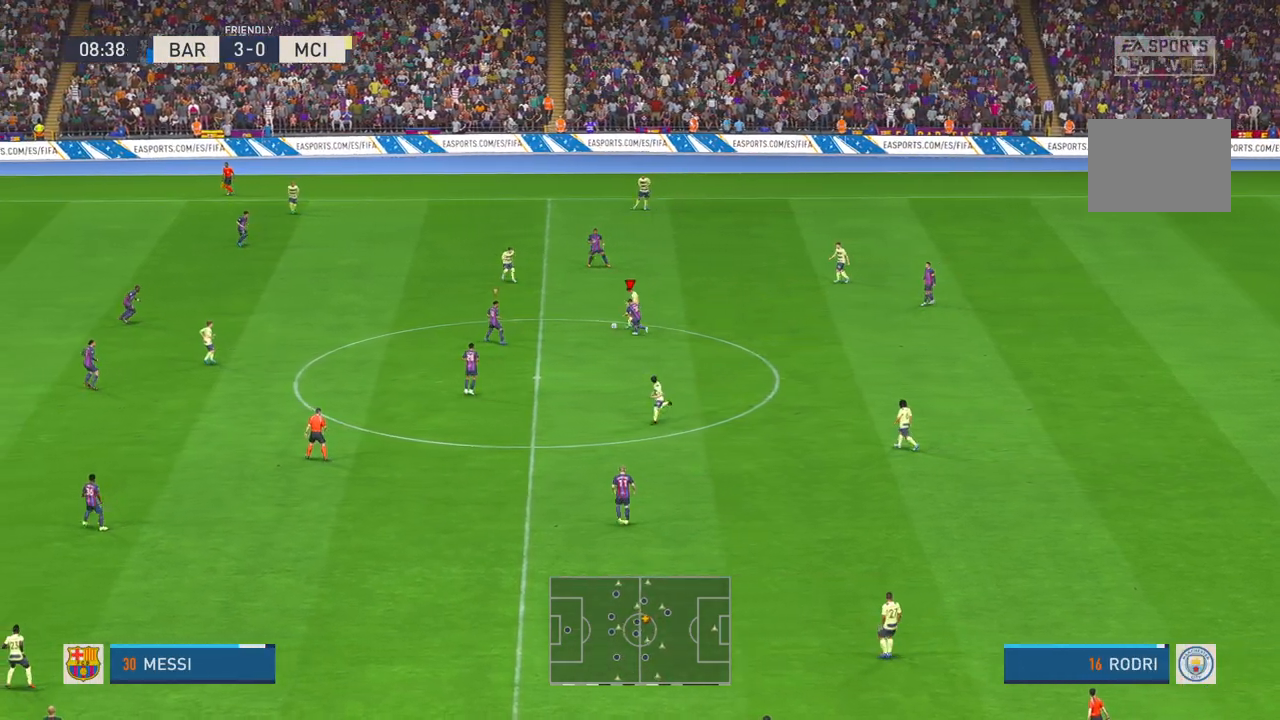
{"buttons": ["R2"], "left_stick": "up-left", "right_stick": "center", "events": [[183, "Y", "down"], [250, "Y", "up"], [417, "left_stick", "up-left"]]}
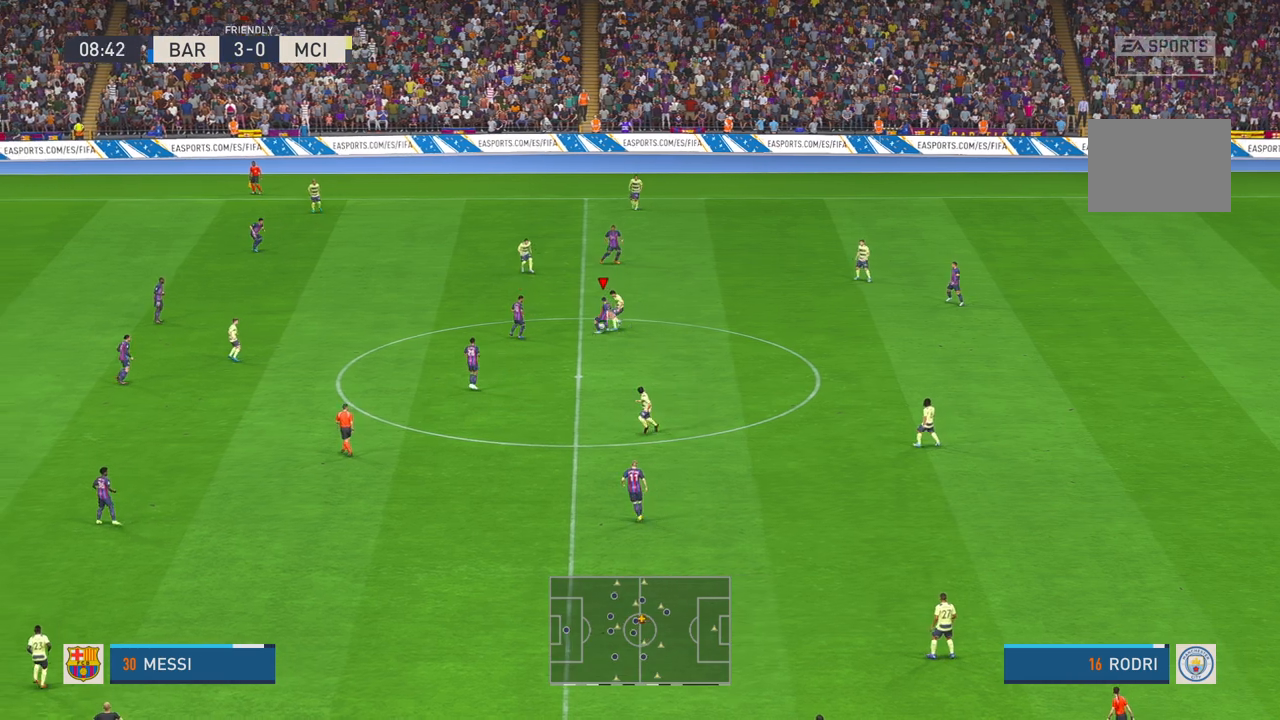
{"buttons": ["R2"], "left_stick": "up", "right_stick": "center", "events": [[483, "left_stick", "up"]]}
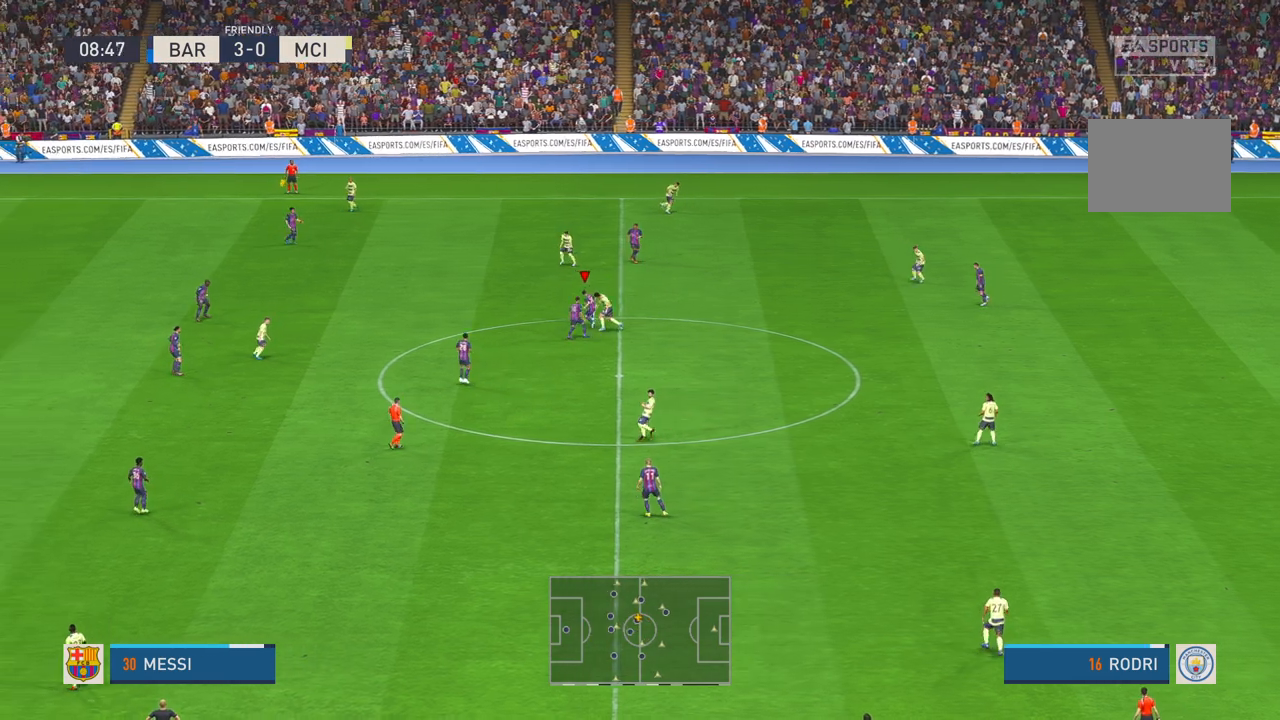
{"buttons": ["R2"], "left_stick": "up", "right_stick": "center", "events": []}
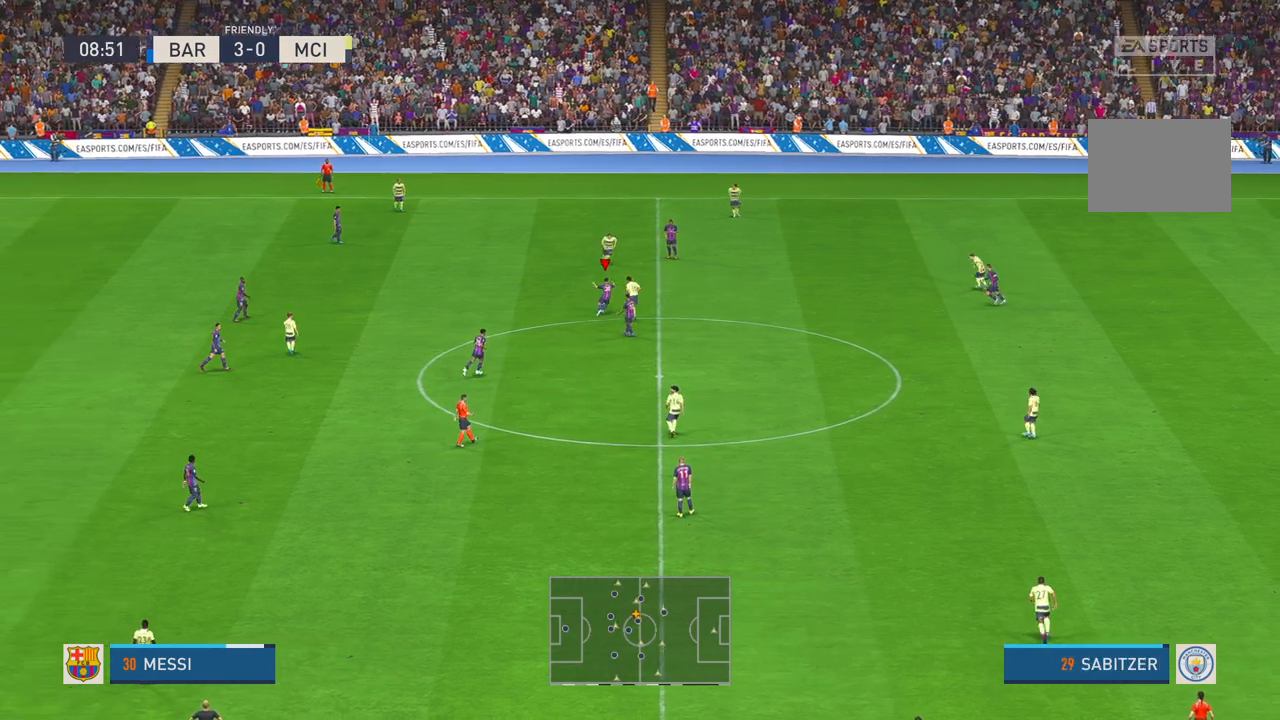
{"buttons": ["R2"], "left_stick": "up", "right_stick": "center", "events": []}
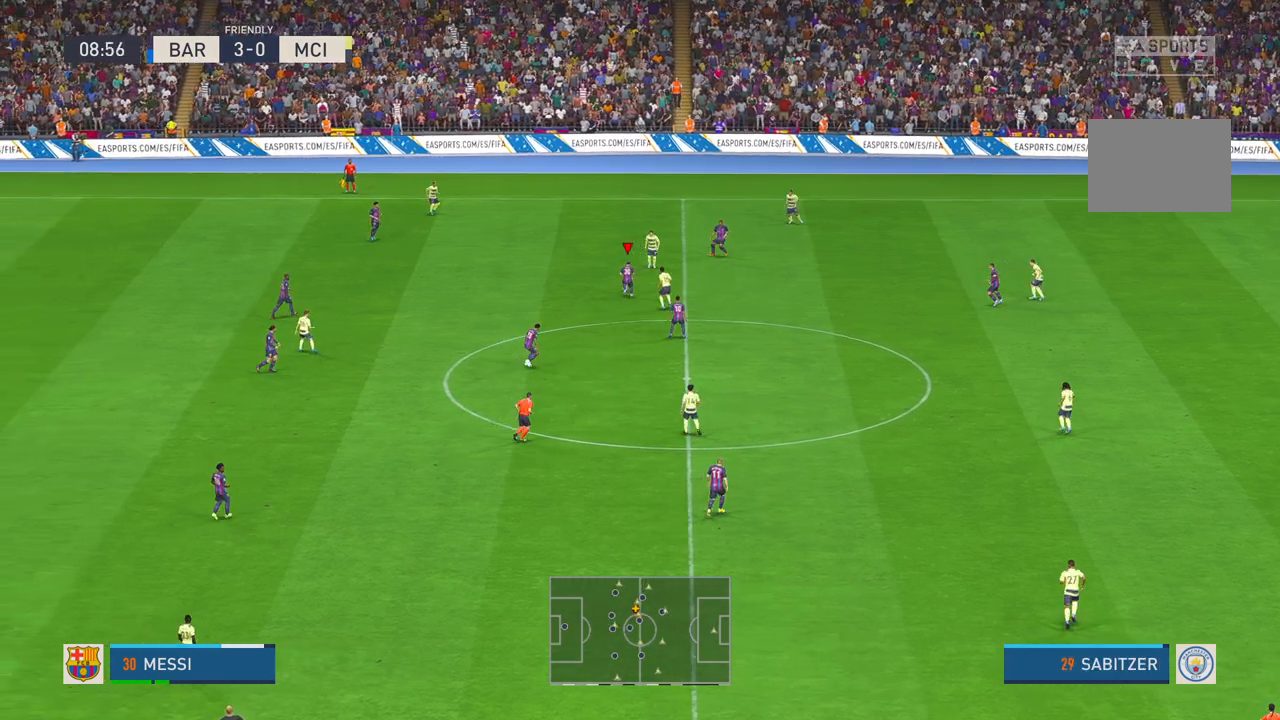
{"buttons": ["R2"], "left_stick": "right", "right_stick": "center", "events": [[117, "left_stick", "up-right"], [250, "left_stick", "right"]]}
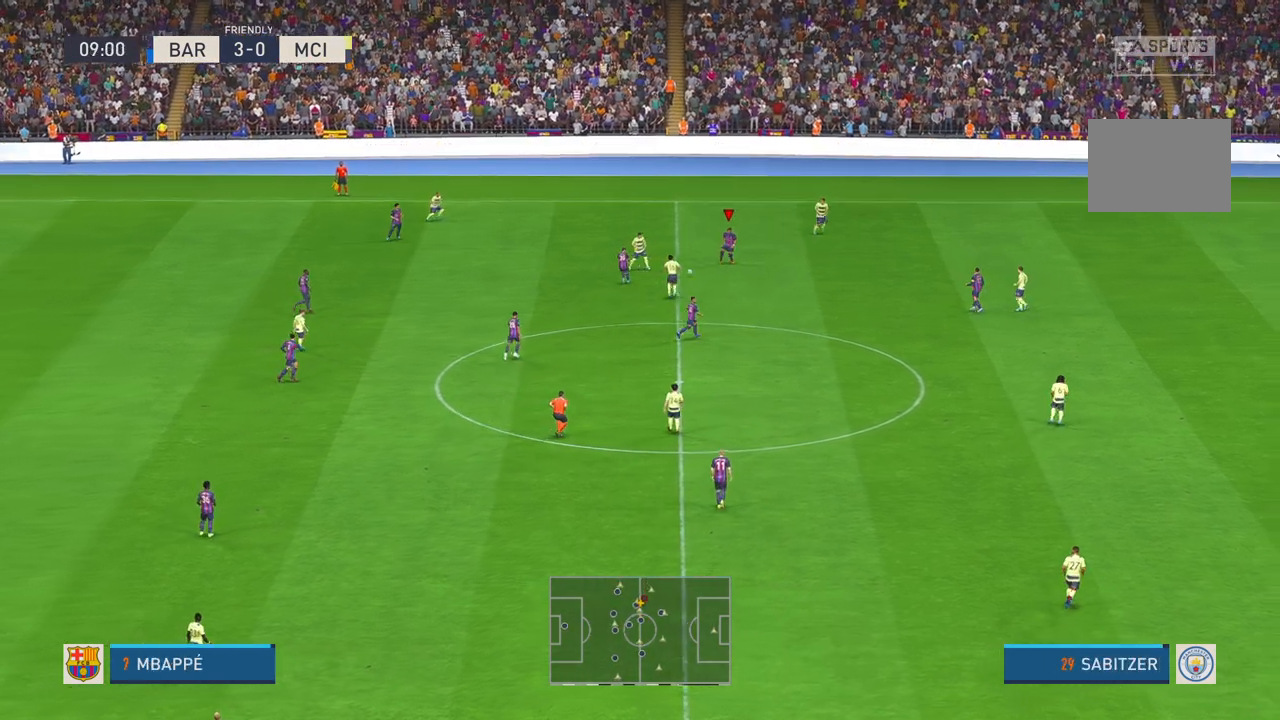
{"buttons": ["R2"], "left_stick": "down-right", "right_stick": "center", "events": [[117, "left_stick", "down-right"], [317, "Y", "down"], [383, "Y", "up"]]}
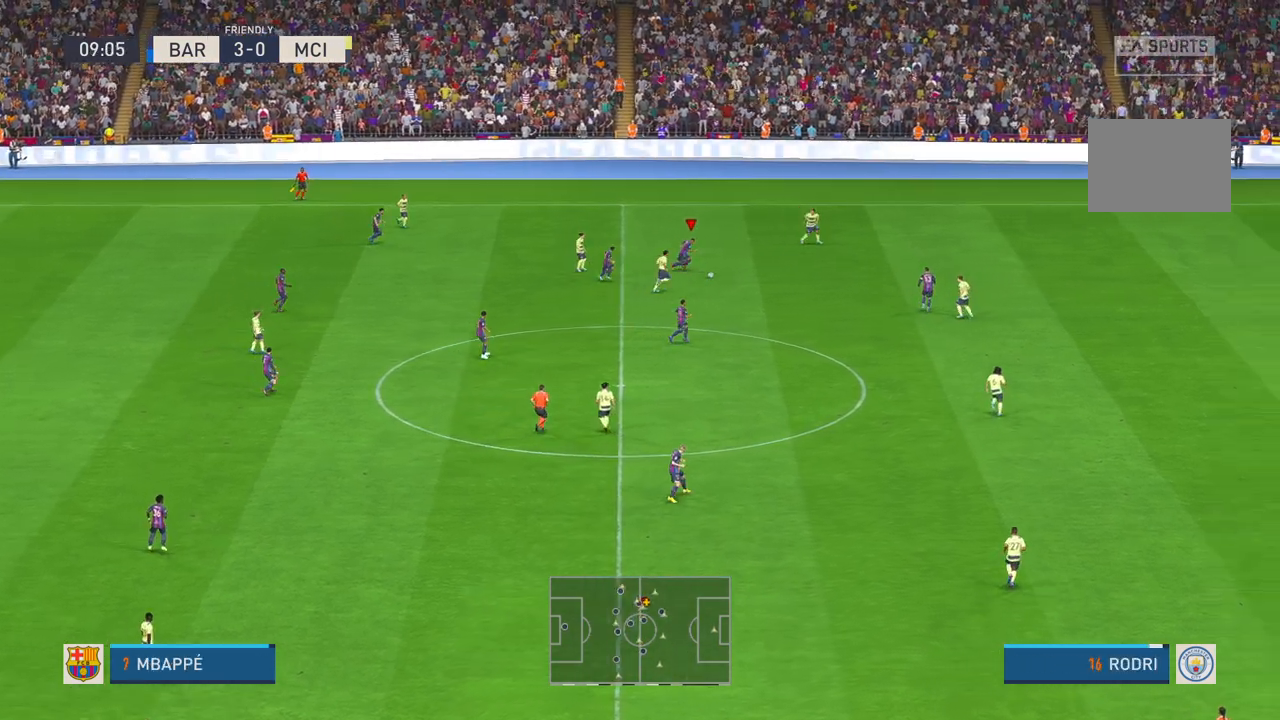
{"buttons": ["R2"], "left_stick": "right", "right_stick": "center", "events": [[83, "left_stick", "right"]]}
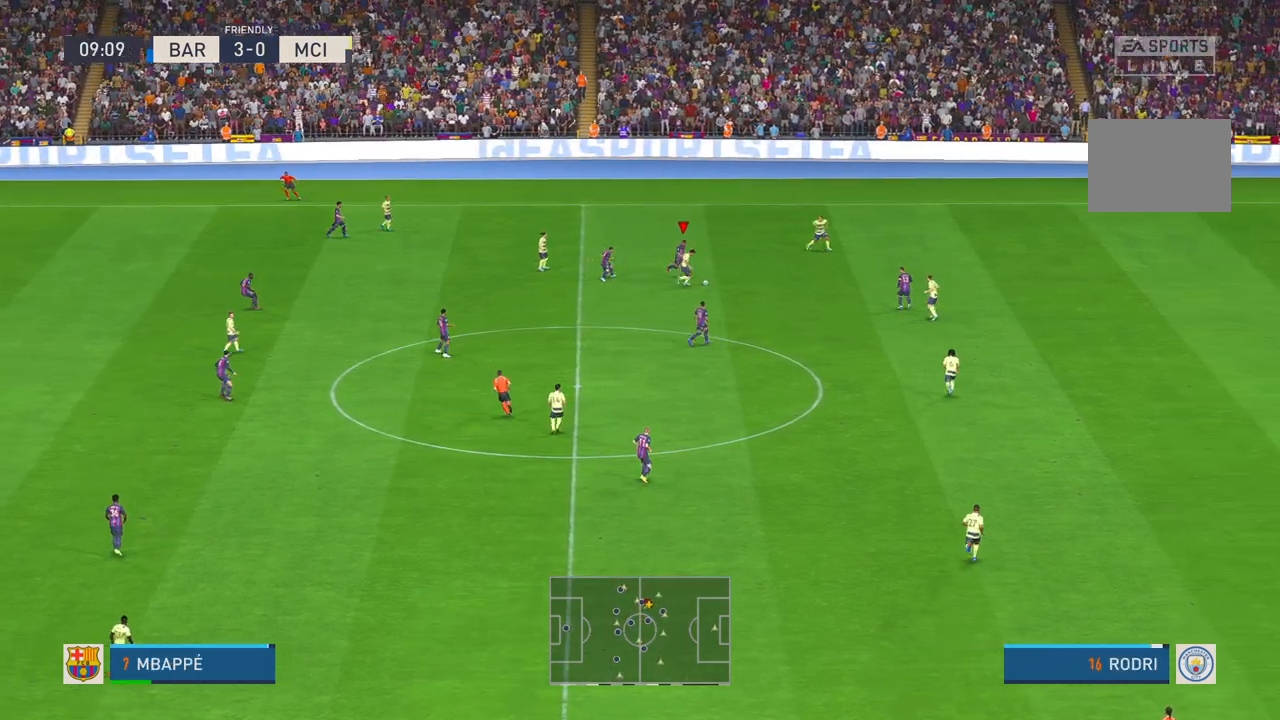
{"buttons": ["R2"], "left_stick": "down-left", "right_stick": "center", "events": [[50, "left_stick", "up-right"], [283, "left_stick", "center"], [383, "left_stick", "down-left"]]}
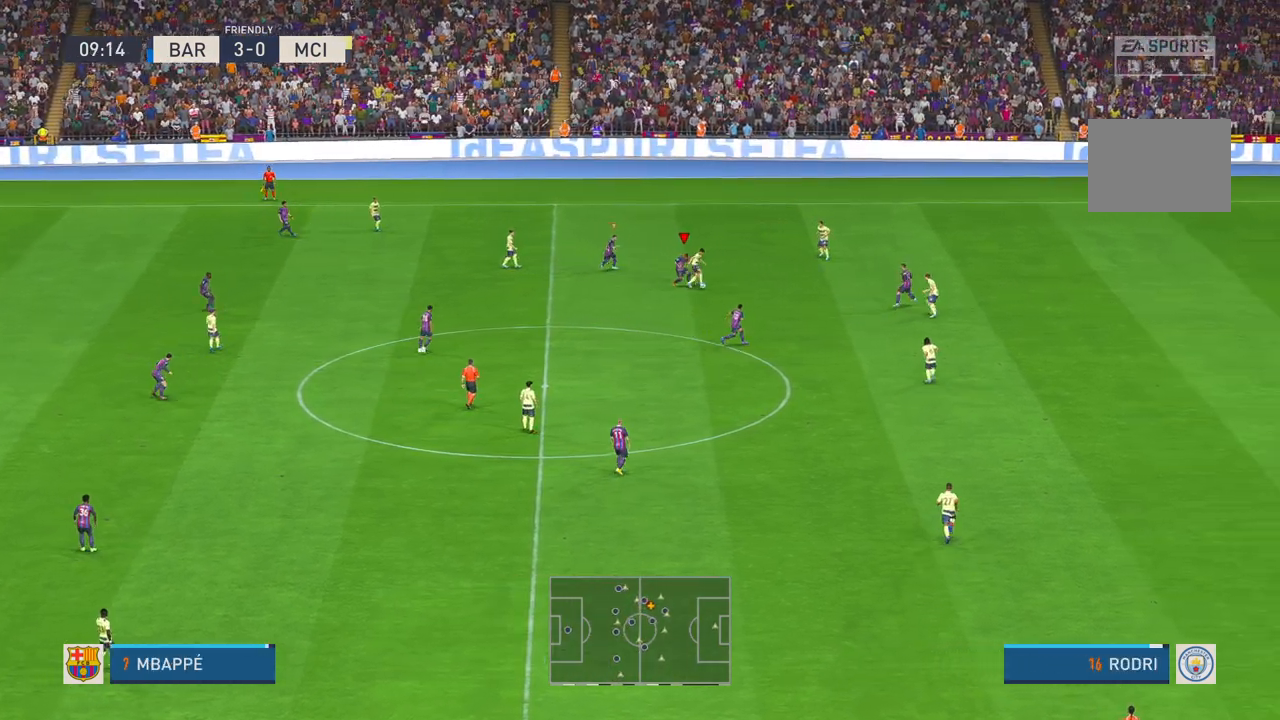
{"buttons": ["R2"], "left_stick": "up", "right_stick": "center", "events": [[267, "left_stick", "center"], [483, "left_stick", "up"]]}
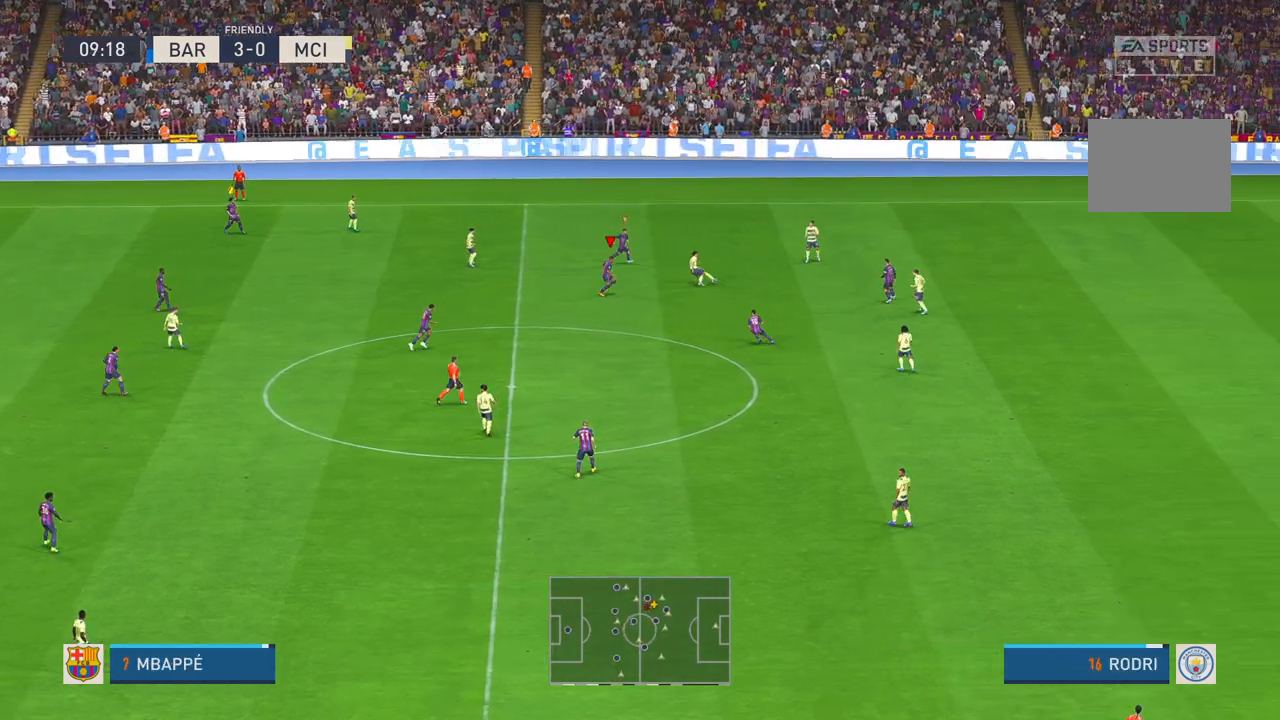
{"buttons": ["R2"], "left_stick": "up-right", "right_stick": "center", "events": [[117, "left_stick", "up-right"]]}
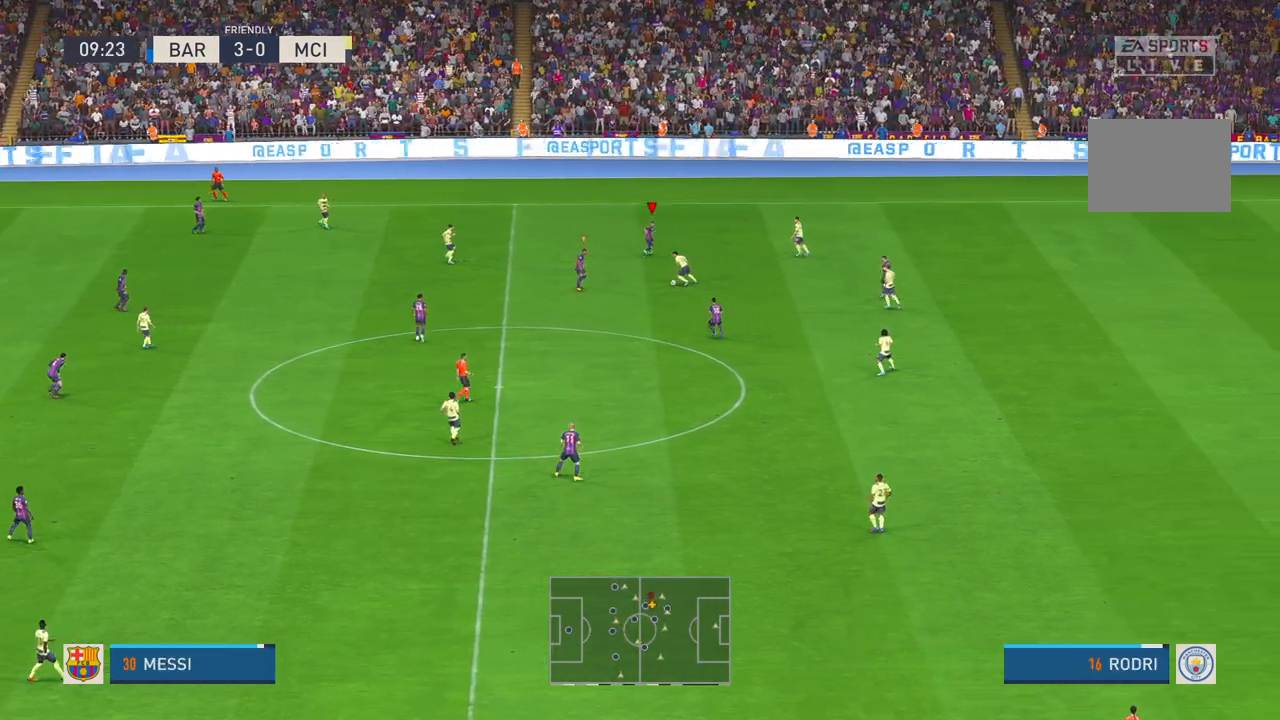
{"buttons": ["R2"], "left_stick": "down-right", "right_stick": "center", "events": [[267, "left_stick", "right"], [400, "left_stick", "down-right"]]}
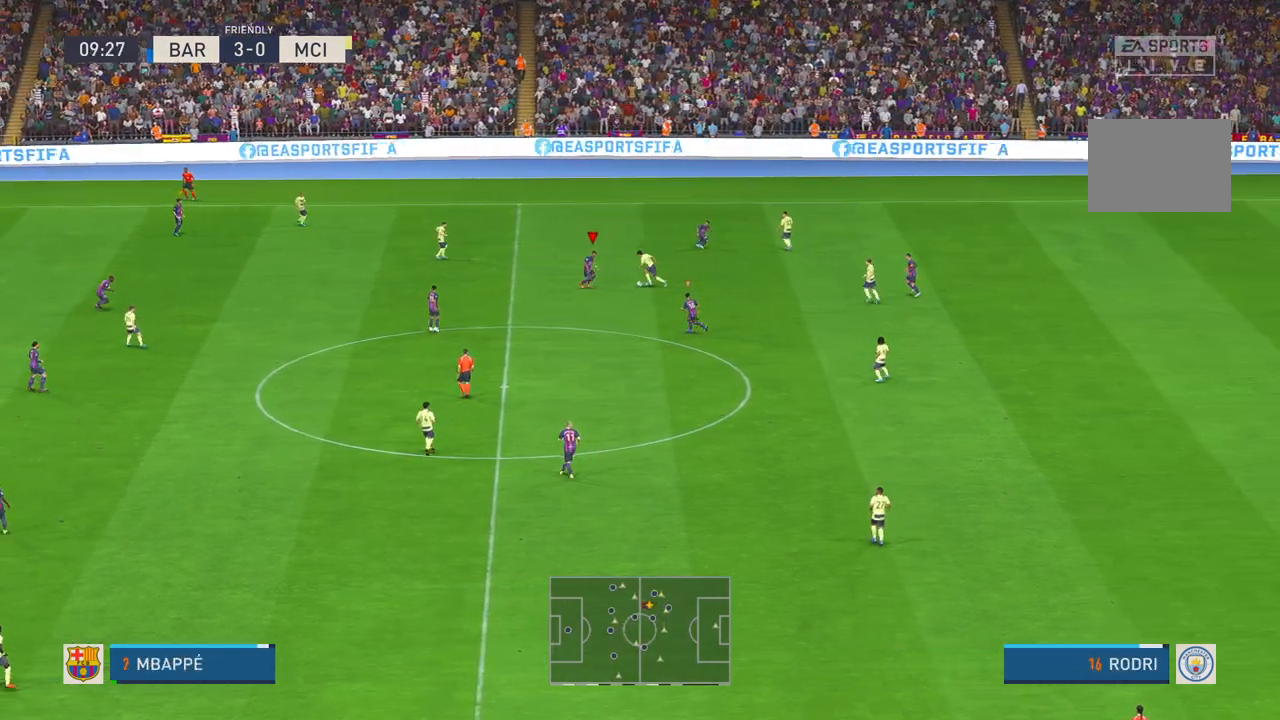
{"buttons": ["R2"], "left_stick": "down-right", "right_stick": "center", "events": [[50, "Y", "down"], [100, "Y", "up"]]}
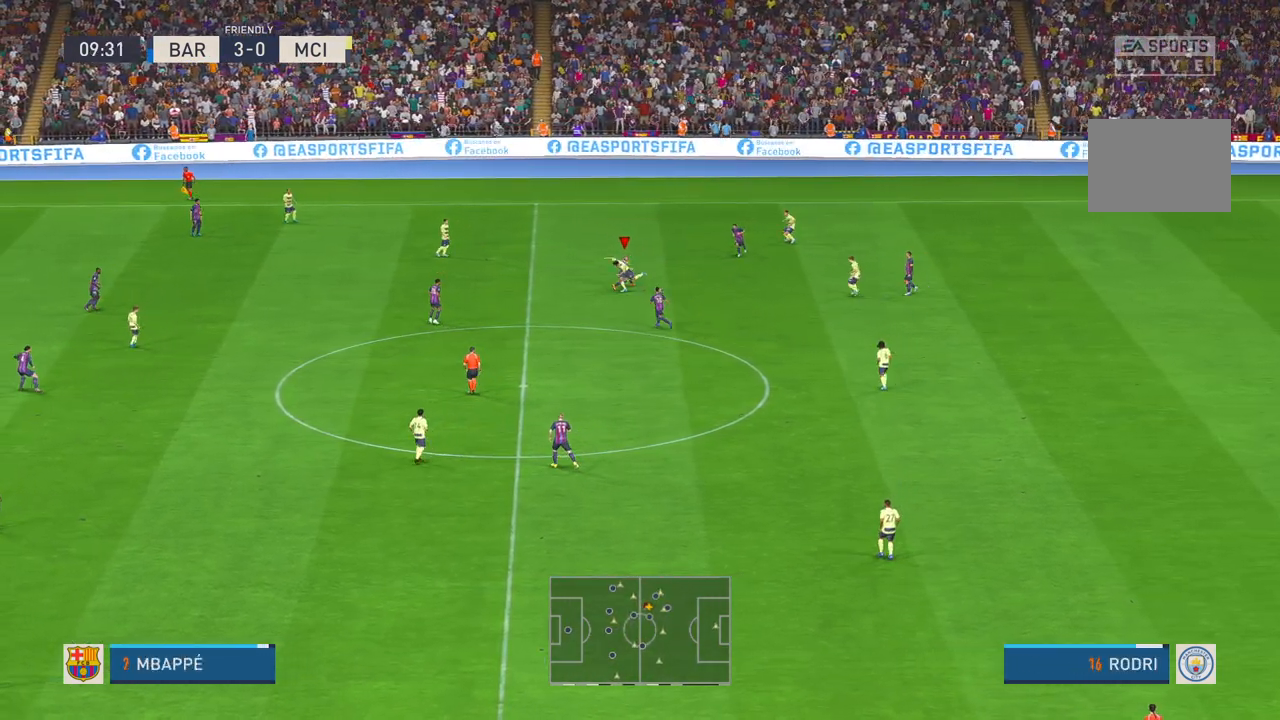
{"buttons": ["R2"], "left_stick": "down-right", "right_stick": "center", "events": []}
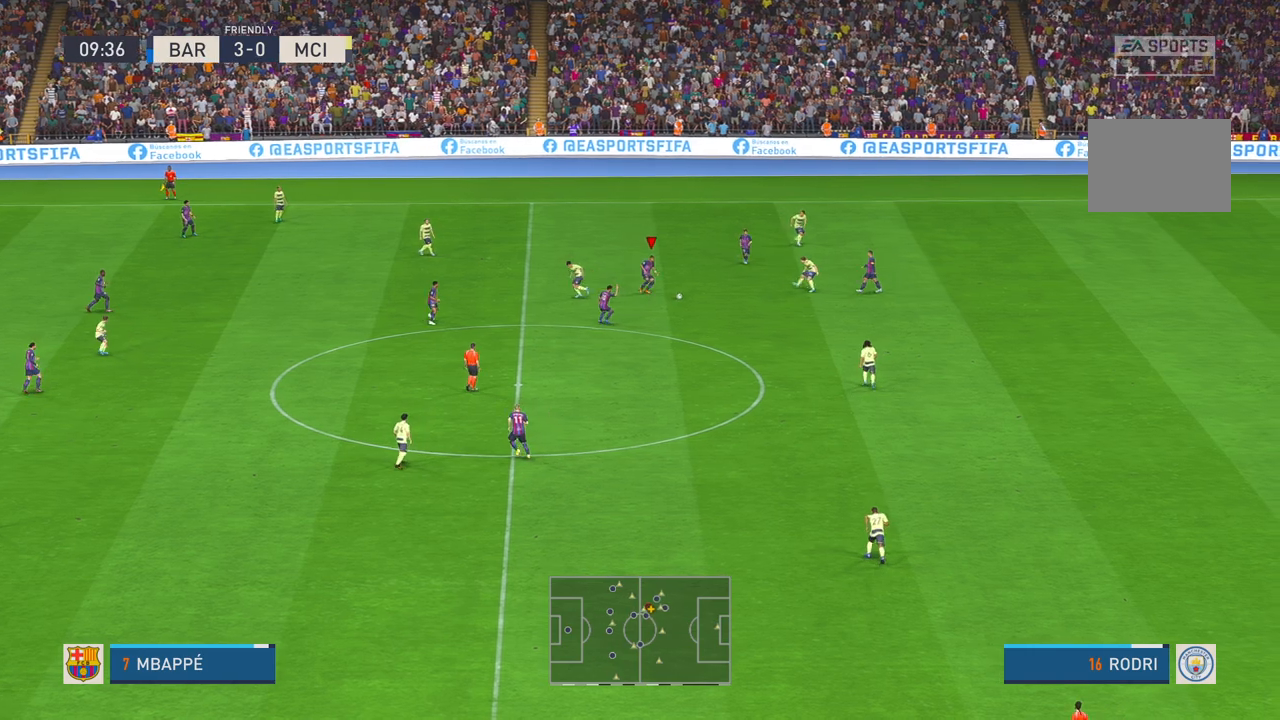
{"buttons": ["R2"], "left_stick": "down", "right_stick": "center", "events": [[83, "left_stick", "down"]]}
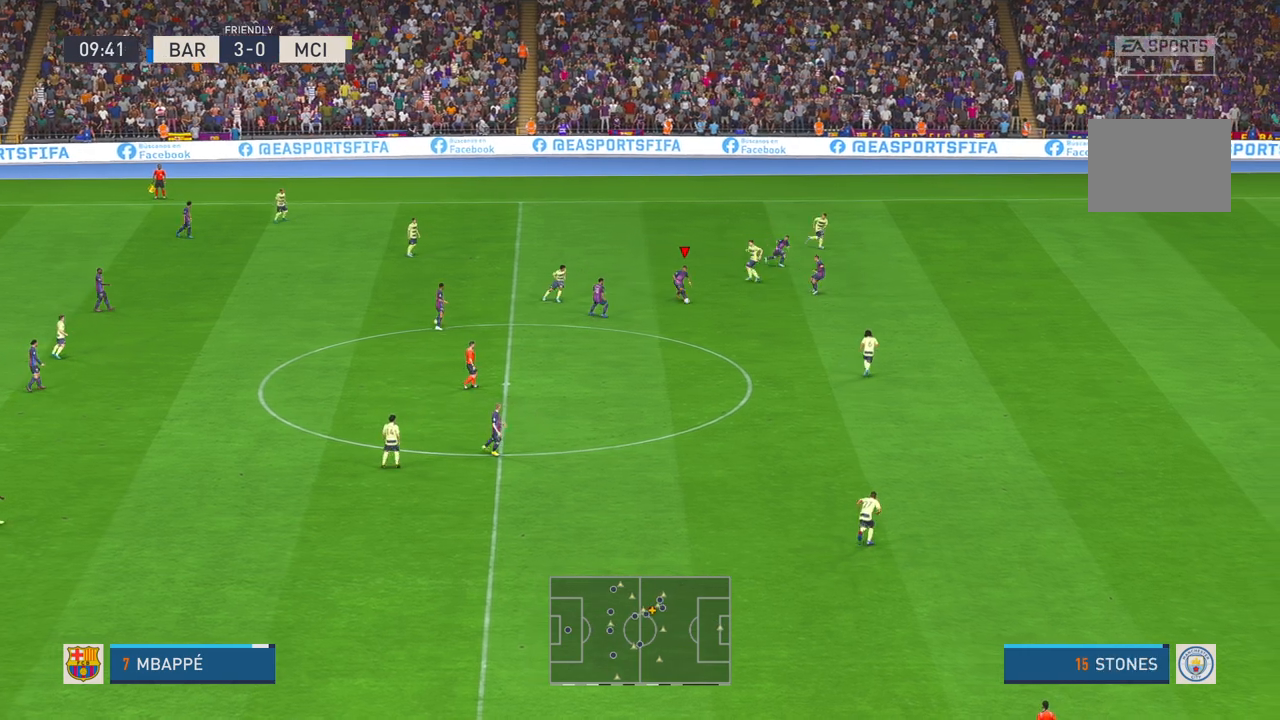
{"buttons": ["R2"], "left_stick": "down", "right_stick": "center", "events": [[17, "Y", "down"], [83, "Y", "up"]]}
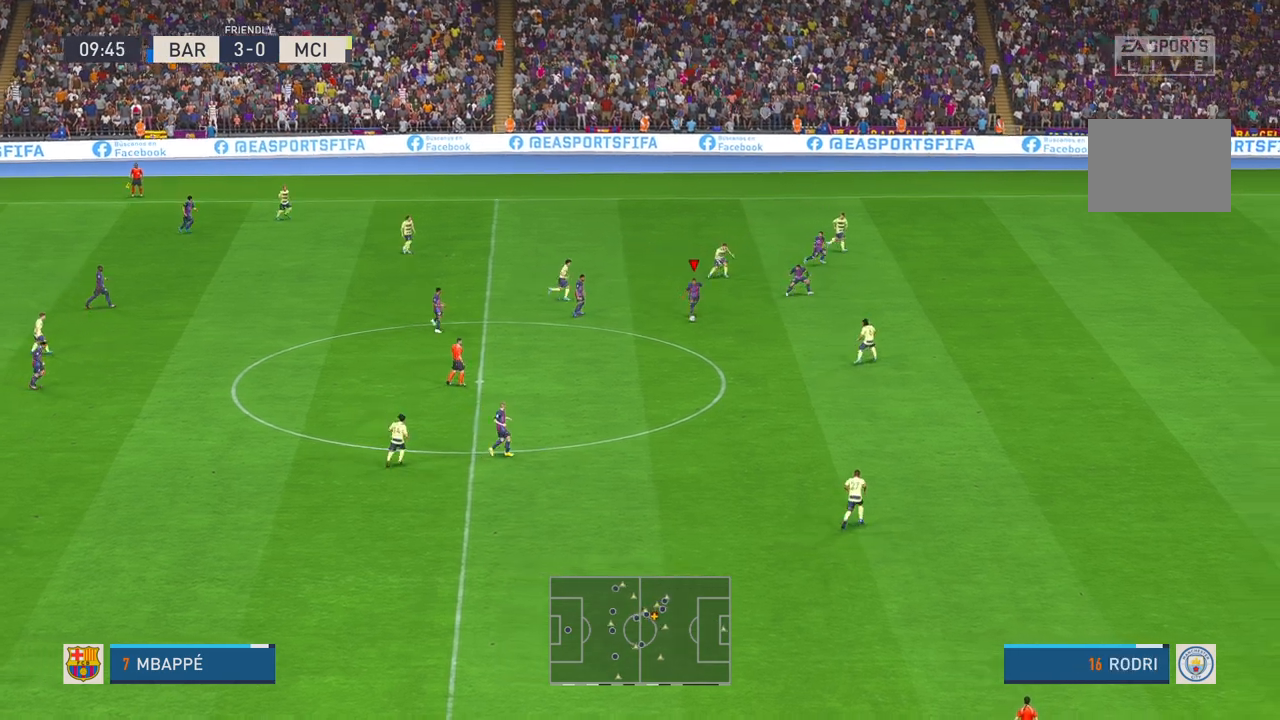
{"buttons": ["R2"], "left_stick": "up-right", "right_stick": "center", "events": [[150, "Y", "down"], [183, "left_stick", "right"], [200, "R1", "down"], [233, "left_stick", "up-right"], [267, "R1", "up"], [267, "Y", "up"]]}
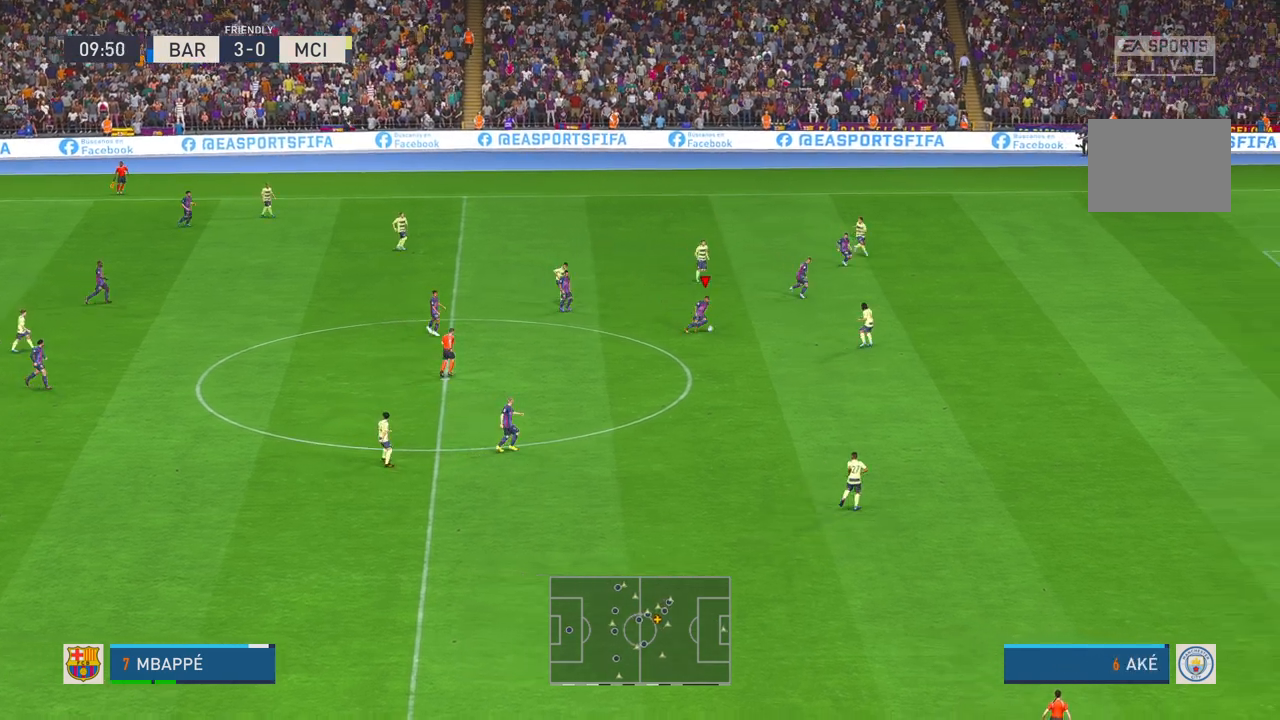
{"buttons": ["R2"], "left_stick": "up-right", "right_stick": "center", "events": []}
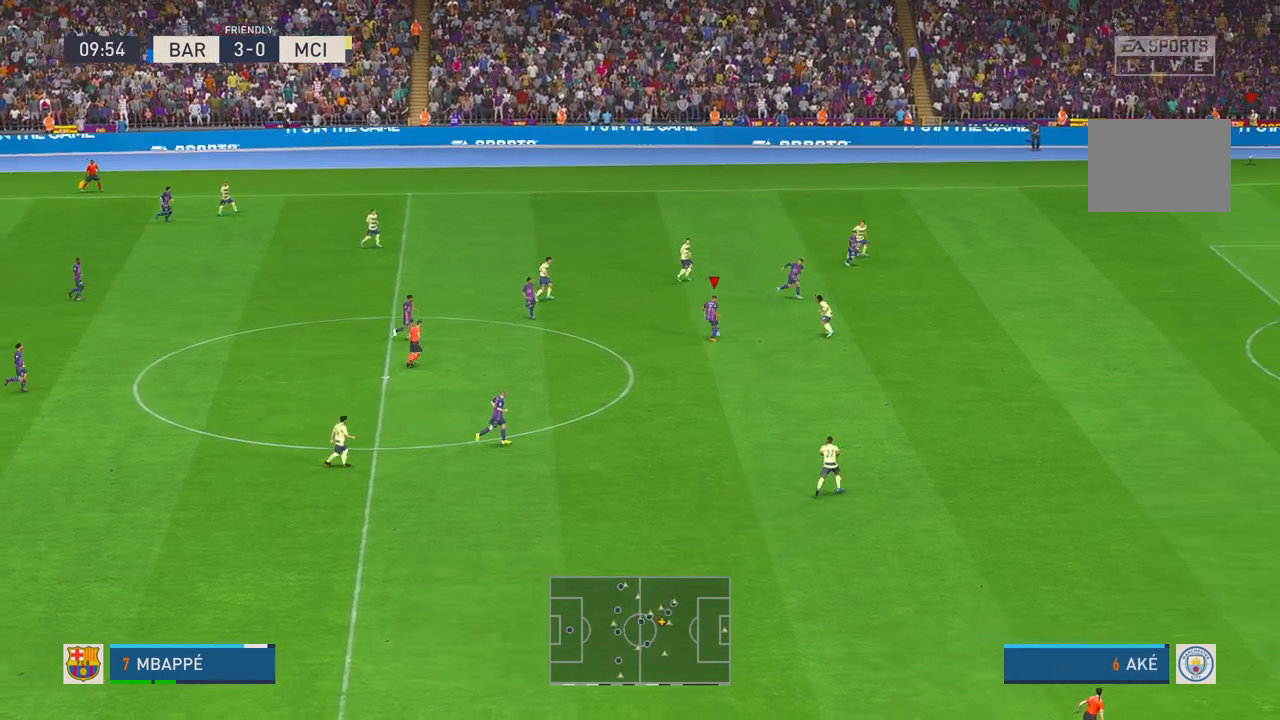
{"buttons": ["R2"], "left_stick": "up-right", "right_stick": "center", "events": []}
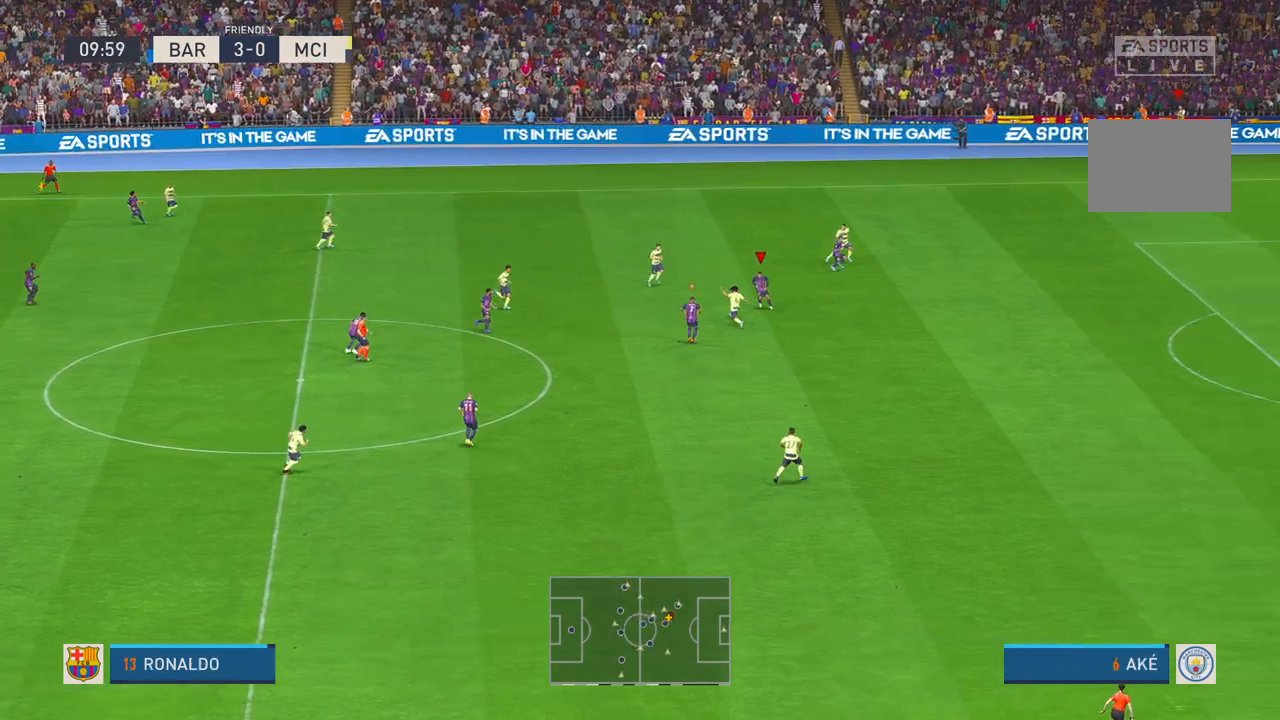
{"buttons": ["R2"], "left_stick": "up", "right_stick": "center", "events": [[367, "left_stick", "up"]]}
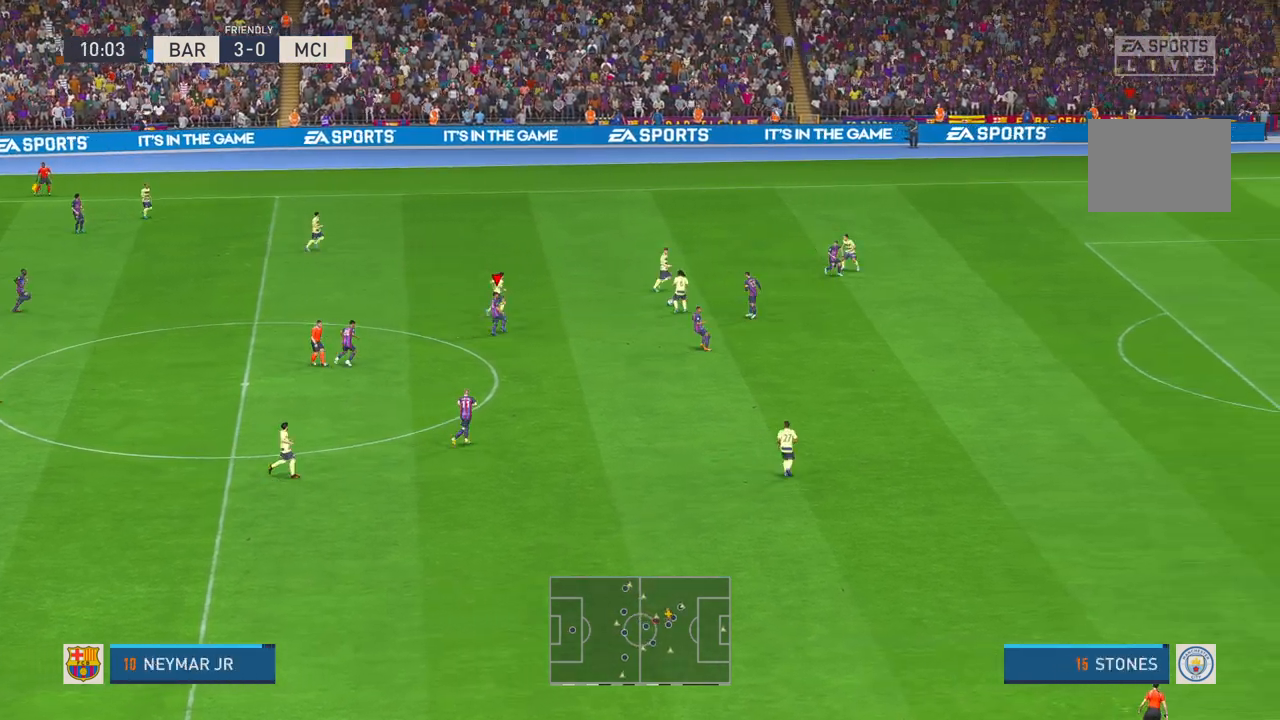
{"buttons": ["R2"], "left_stick": "up", "right_stick": "center", "events": []}
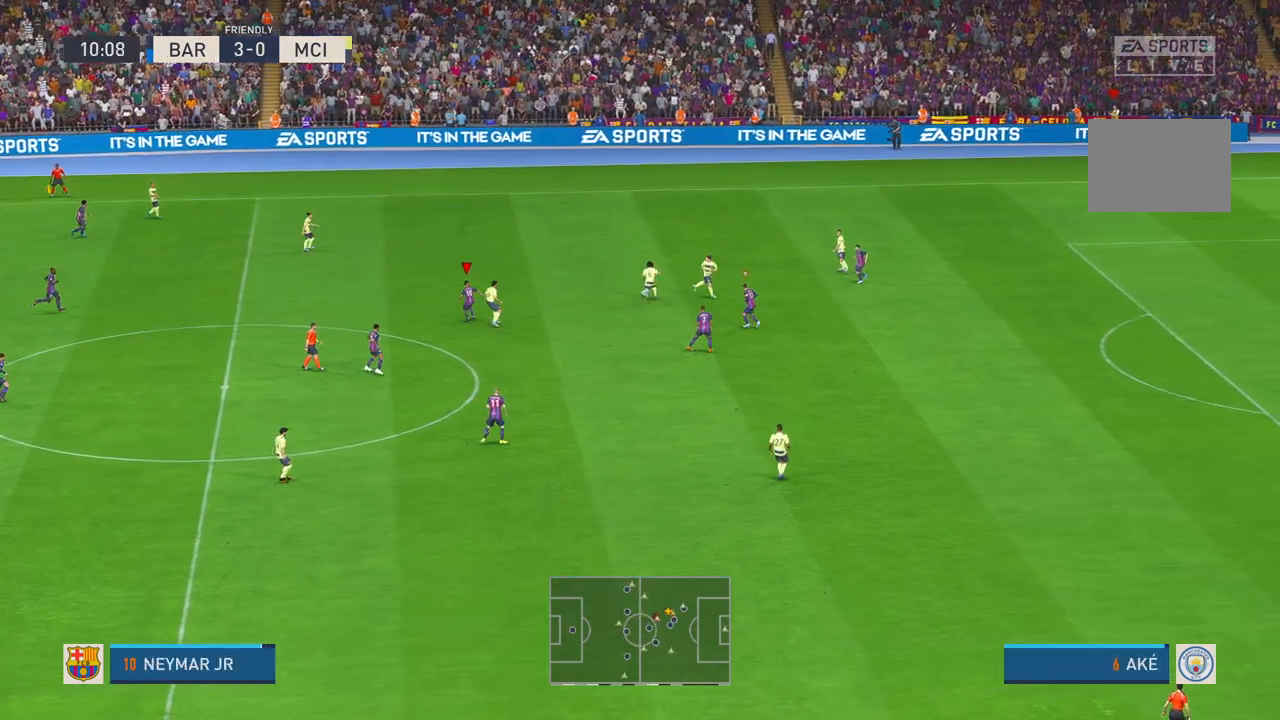
{"buttons": ["R2"], "left_stick": "up-right", "right_stick": "center", "events": [[283, "left_stick", "up-right"]]}